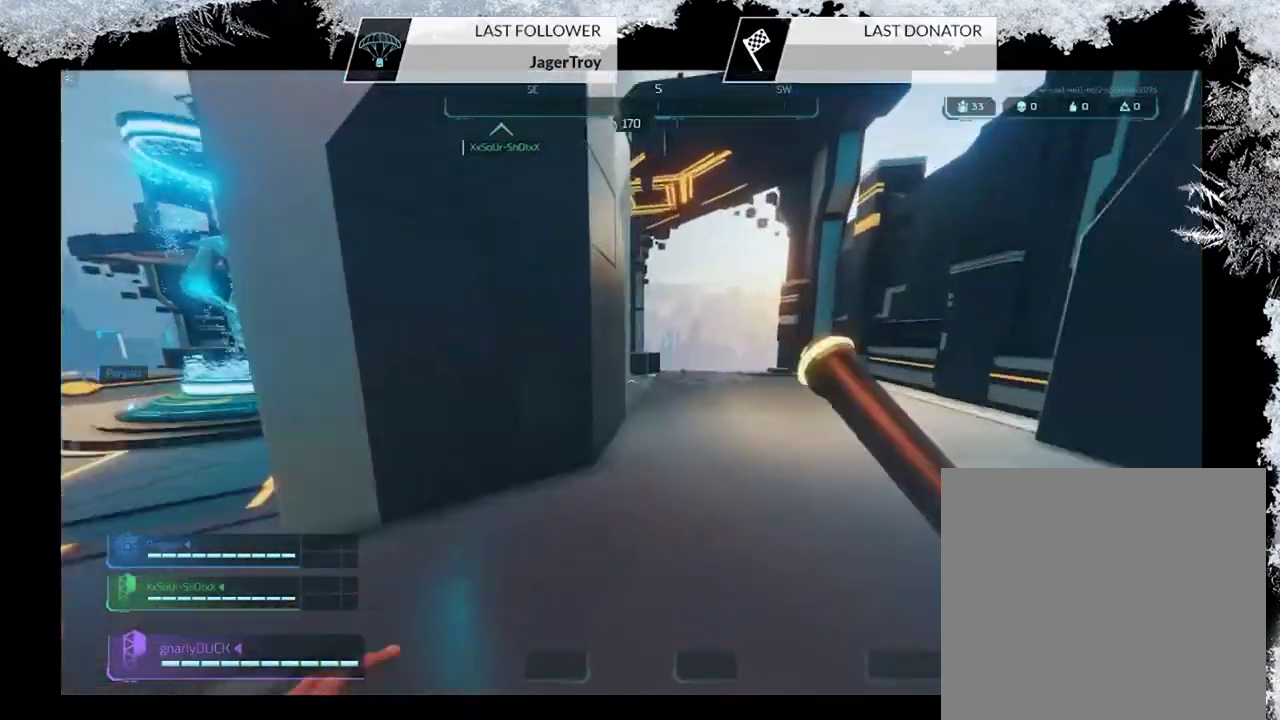
Gameplay with a controller (PlayStation layout); each line is a JSON object with the inputs held at the frame after it (dt_ms = milliseconds from this image to that frame). "events" lists button and stick changes between this image and that frame as [ms after this image, input, new state], when the widget could be followed in between.
{"dt_ms": 600, "buttons": [], "left_stick": "up-right", "right_stick": "up-left", "events": [[133, "CROSS", "up"], [433, "right_stick", "left"], [567, "right_stick", "up-left"]]}
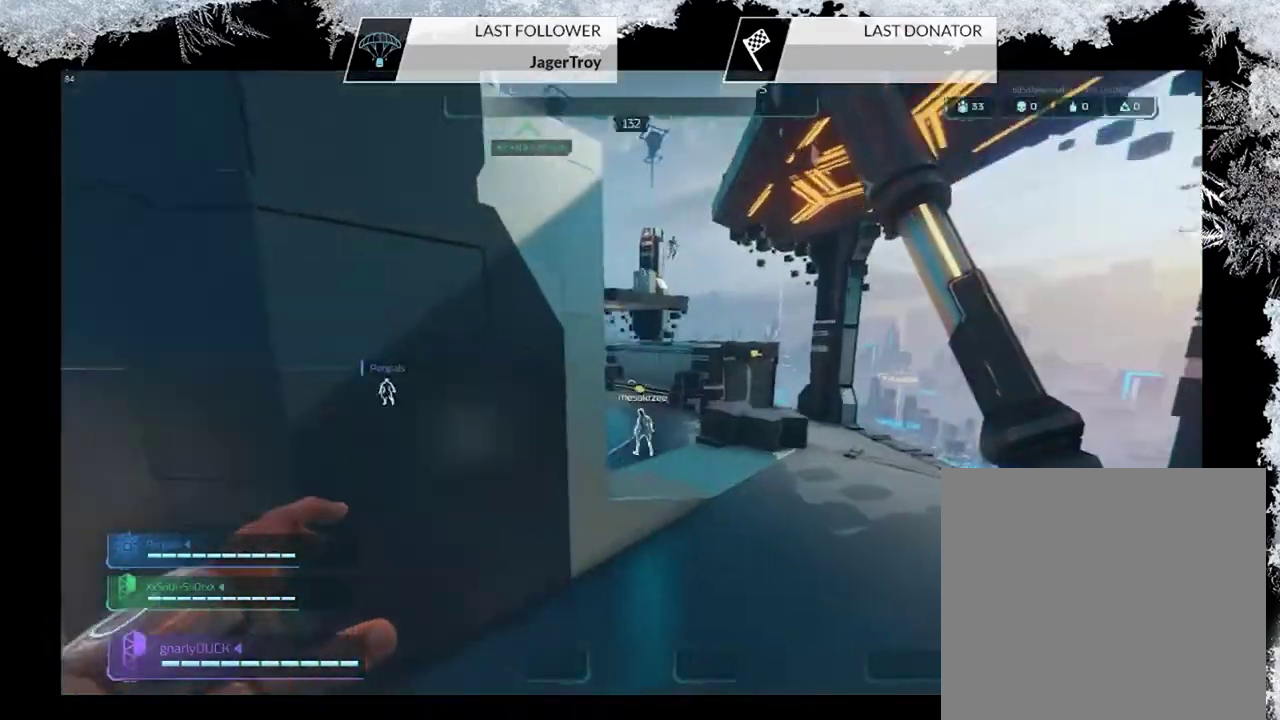
{"dt_ms": 500, "buttons": [], "left_stick": "up", "right_stick": "center", "events": [[33, "right_stick", "center"], [67, "left_stick", "up"], [333, "right_stick", "up-left"], [500, "right_stick", "center"]]}
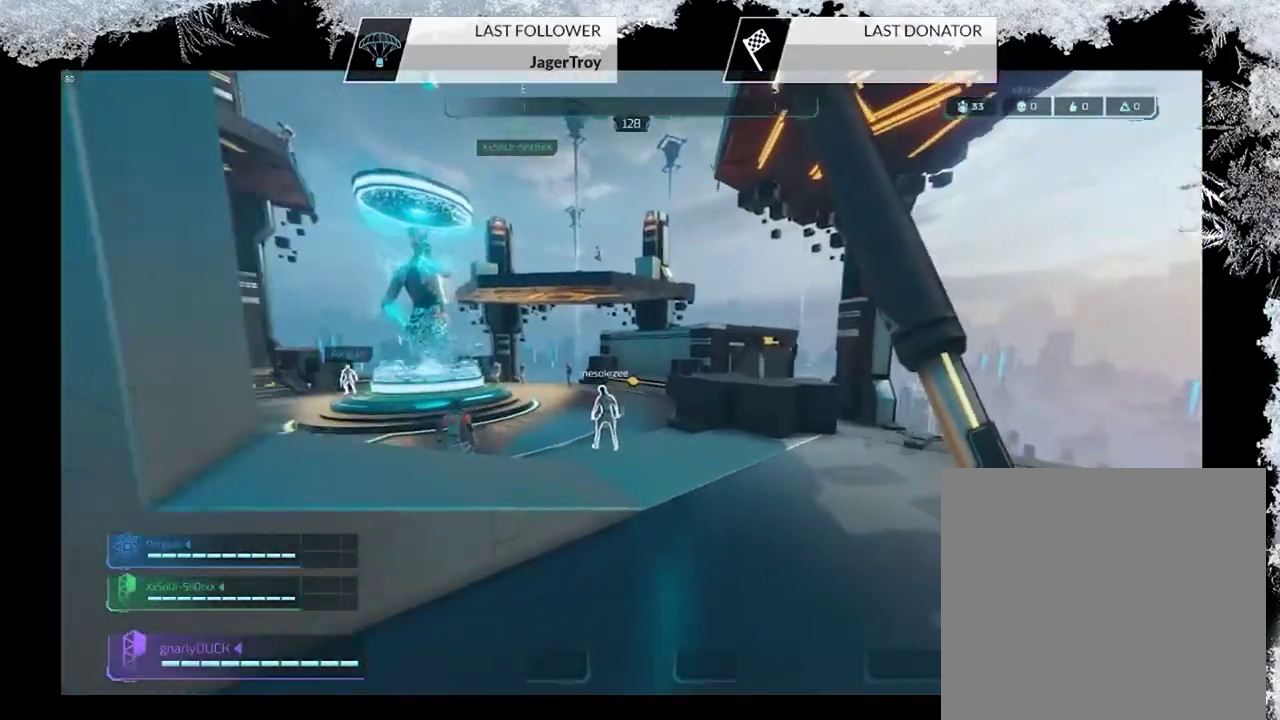
{"dt_ms": 500, "buttons": ["CROSS"], "left_stick": "up", "right_stick": "center", "events": [[133, "CIRCLE", "down"], [300, "CIRCLE", "up"], [500, "CROSS", "down"]]}
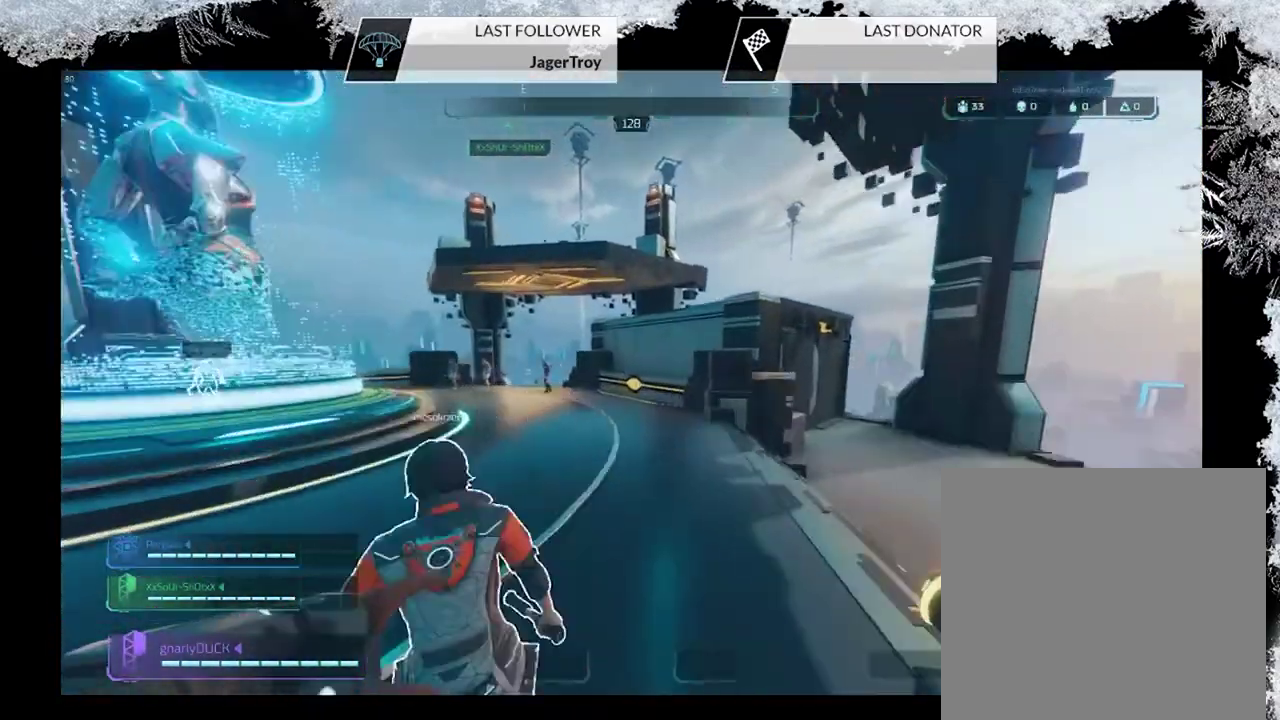
{"dt_ms": 600, "buttons": [], "left_stick": "up-right", "right_stick": "center", "events": [[200, "left_stick", "up-right"], [267, "CROSS", "up"]]}
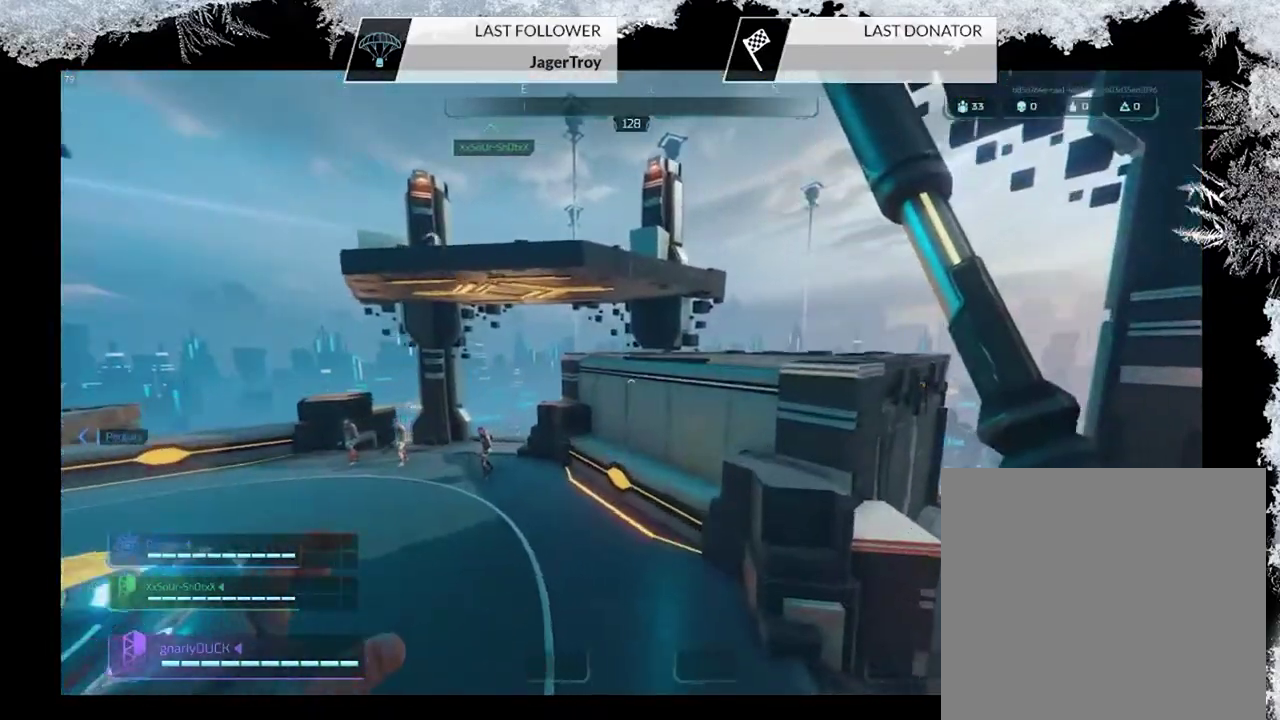
{"dt_ms": 500, "buttons": [], "left_stick": "up", "right_stick": "center", "events": [[133, "CROSS", "down"], [367, "CROSS", "up"], [467, "left_stick", "up"]]}
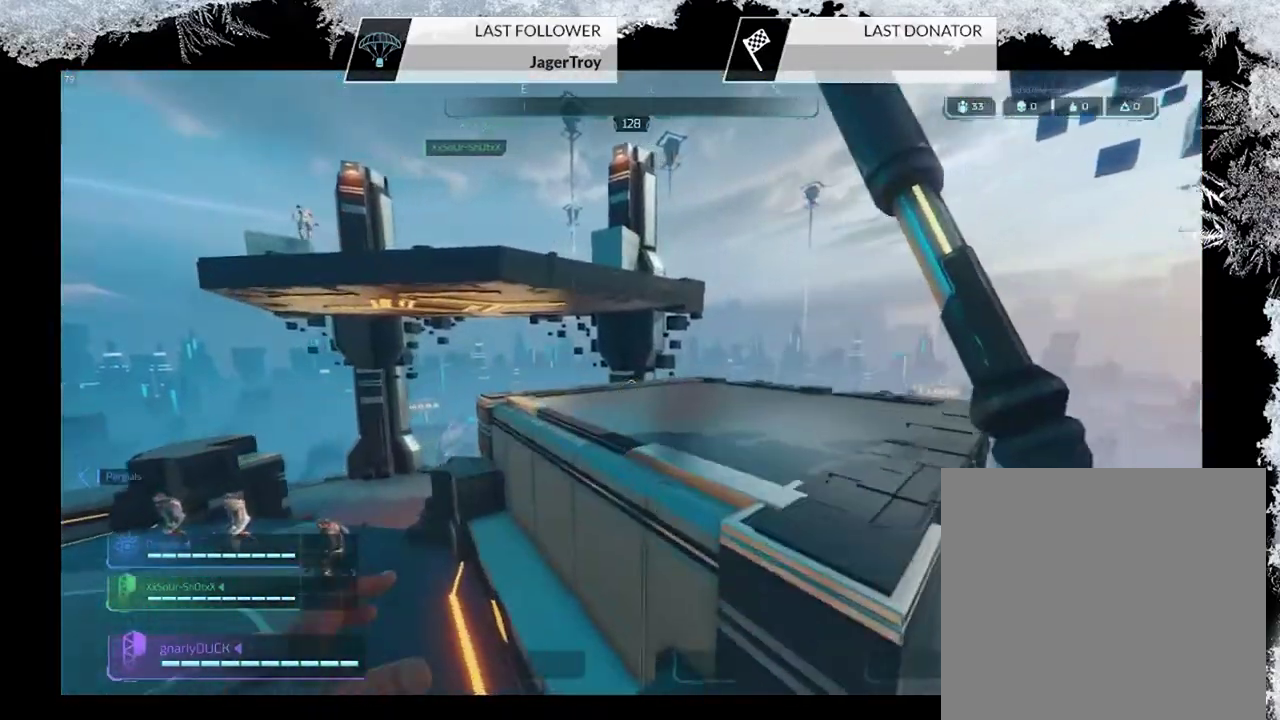
{"dt_ms": 600, "buttons": [], "left_stick": "up-right", "right_stick": "left", "events": [[333, "left_stick", "up-right"], [567, "right_stick", "left"]]}
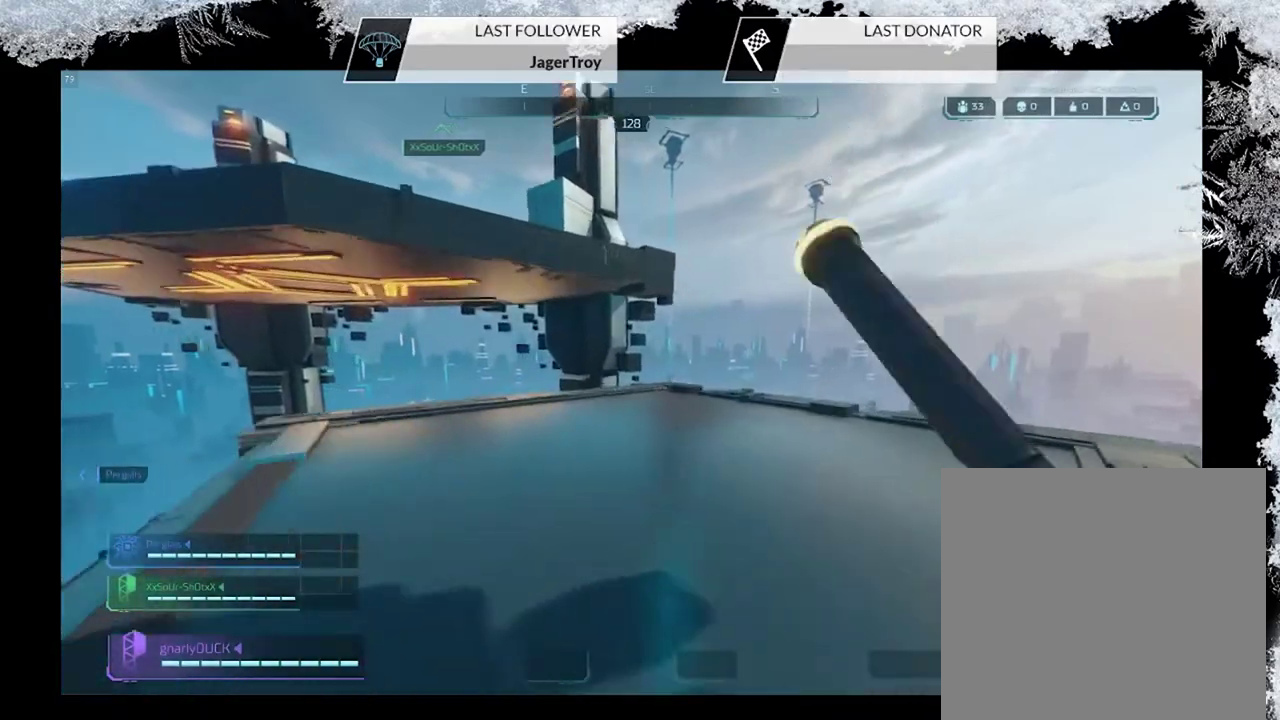
{"dt_ms": 500, "buttons": ["CROSS"], "left_stick": "up", "right_stick": "center", "events": [[200, "right_stick", "center"], [233, "left_stick", "up"], [467, "CROSS", "down"]]}
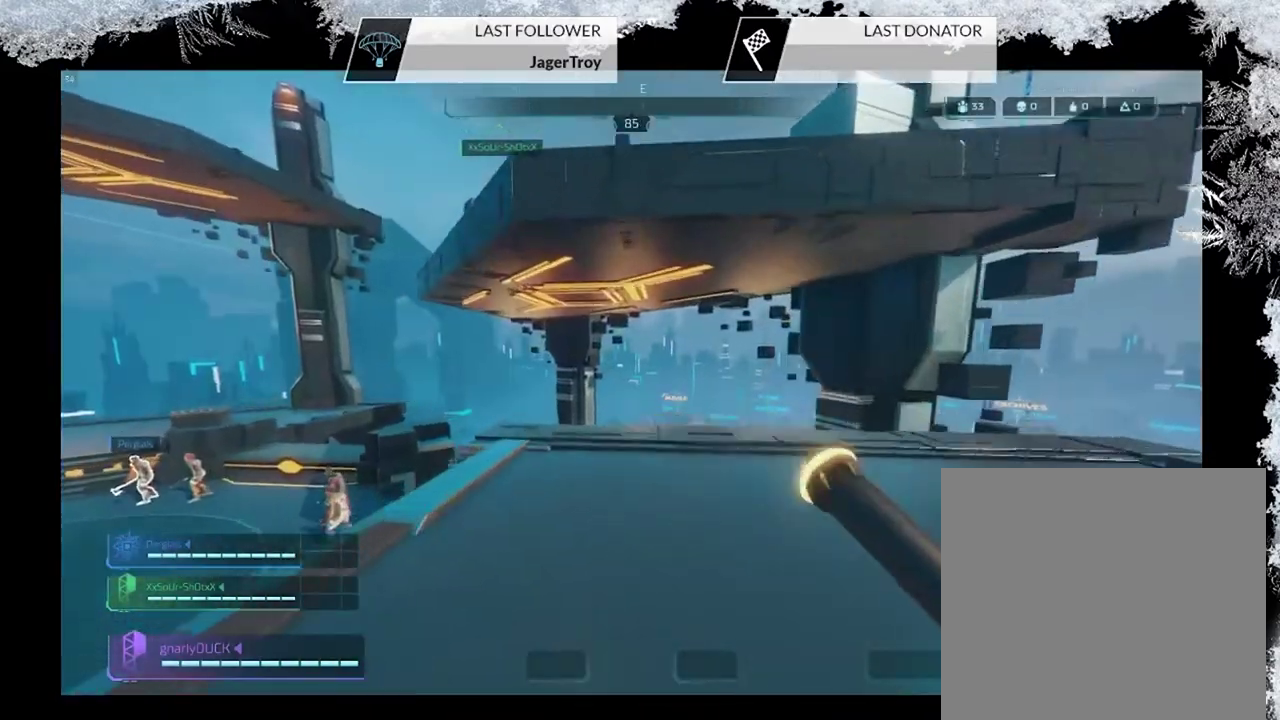
{"dt_ms": 500, "buttons": ["CROSS"], "left_stick": "up", "right_stick": "center", "events": [[167, "CROSS", "up"], [367, "CROSS", "down"]]}
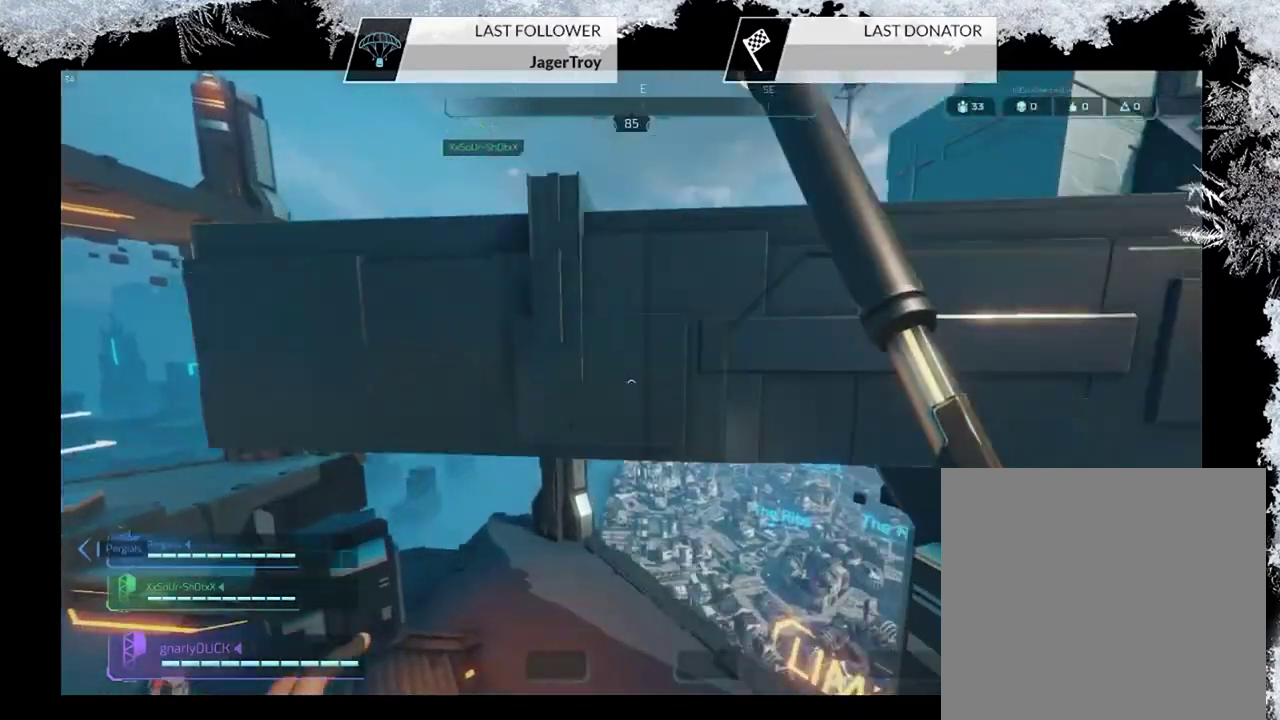
{"dt_ms": 300, "buttons": [], "left_stick": "up", "right_stick": "center", "events": [[100, "CROSS", "up"]]}
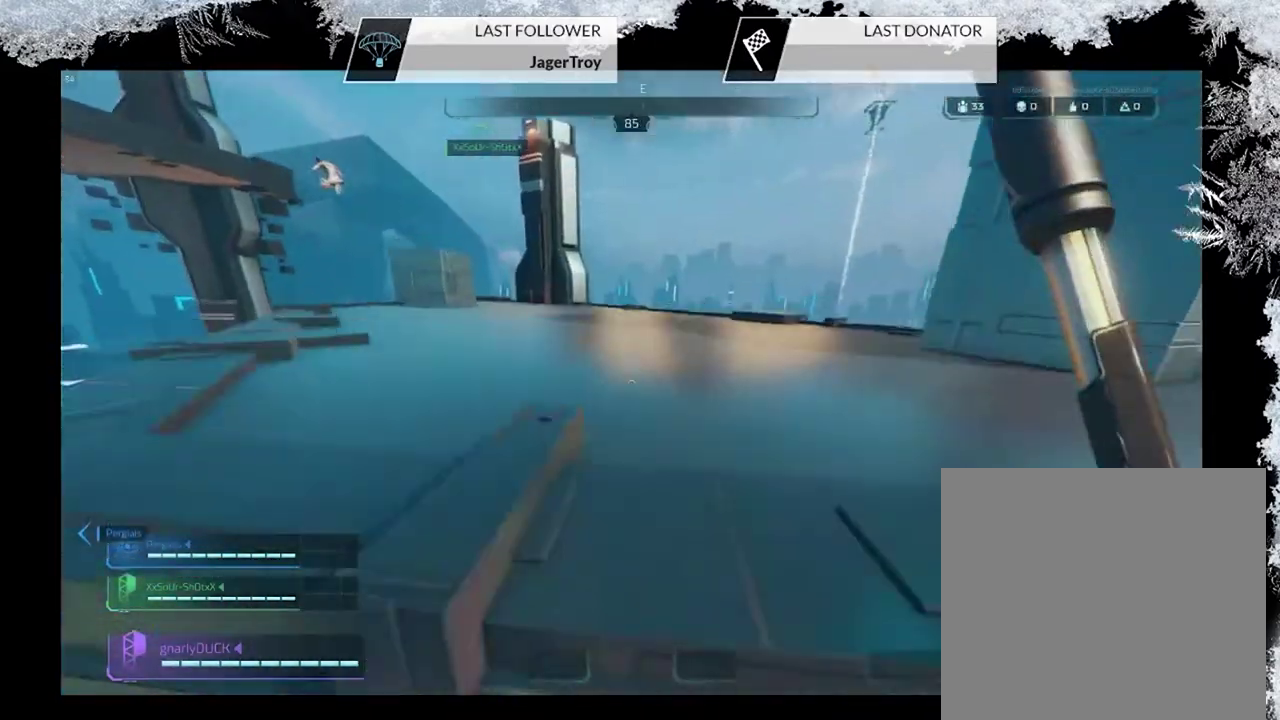
{"dt_ms": 300, "buttons": [], "left_stick": "up", "right_stick": "center", "events": []}
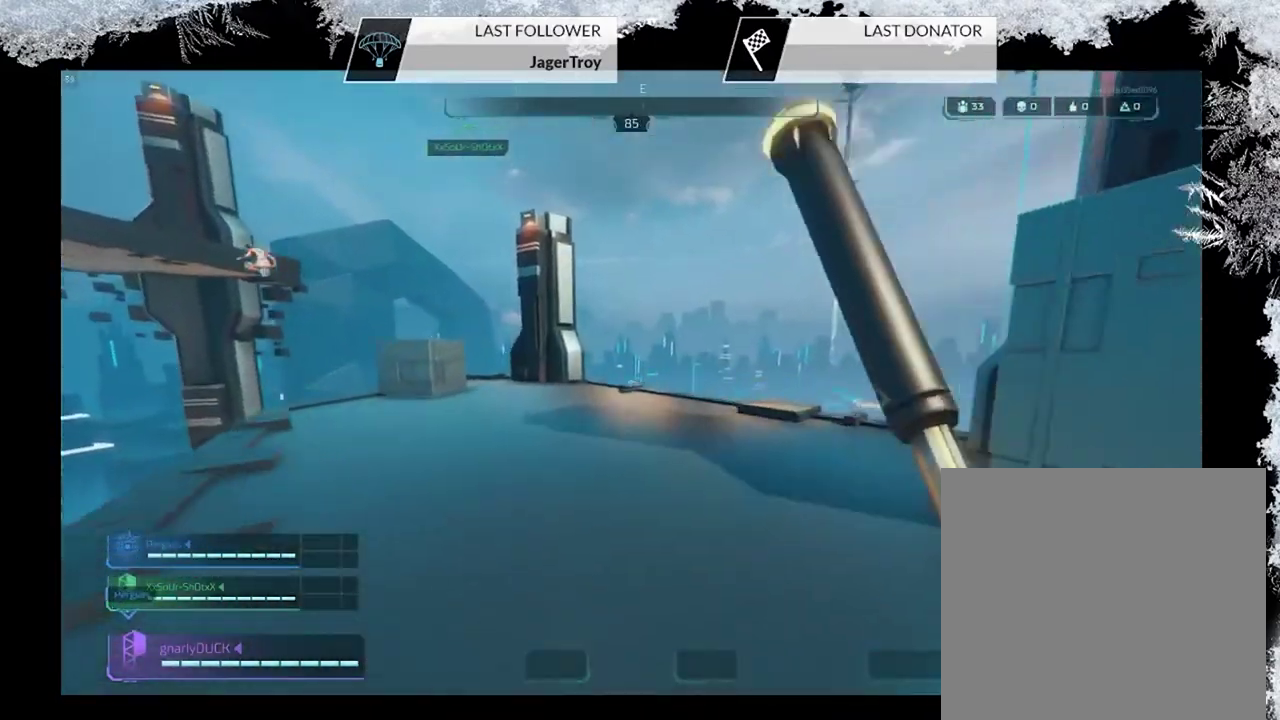
{"dt_ms": 500, "buttons": [], "left_stick": "up", "right_stick": "center", "events": [[167, "right_stick", "left"], [200, "left_stick", "up-right"], [300, "right_stick", "up-left"], [400, "right_stick", "center"], [500, "left_stick", "up"]]}
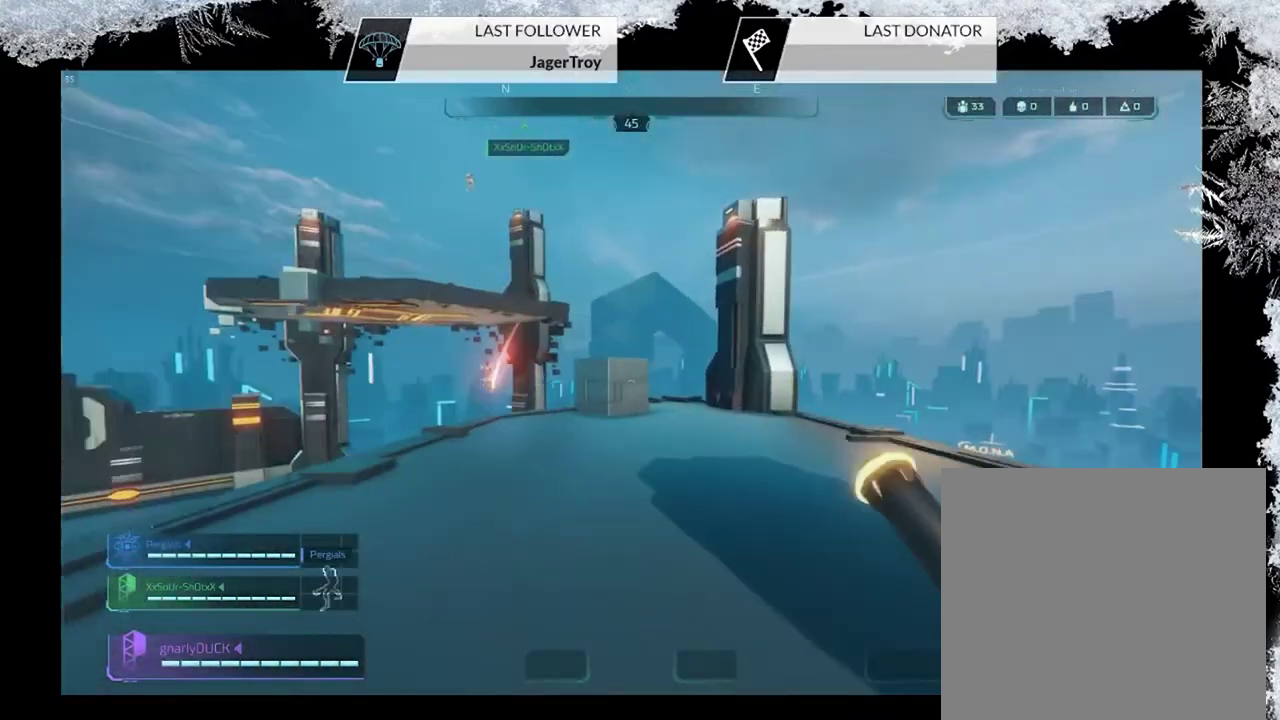
{"dt_ms": 500, "buttons": [], "left_stick": "up", "right_stick": "center"}
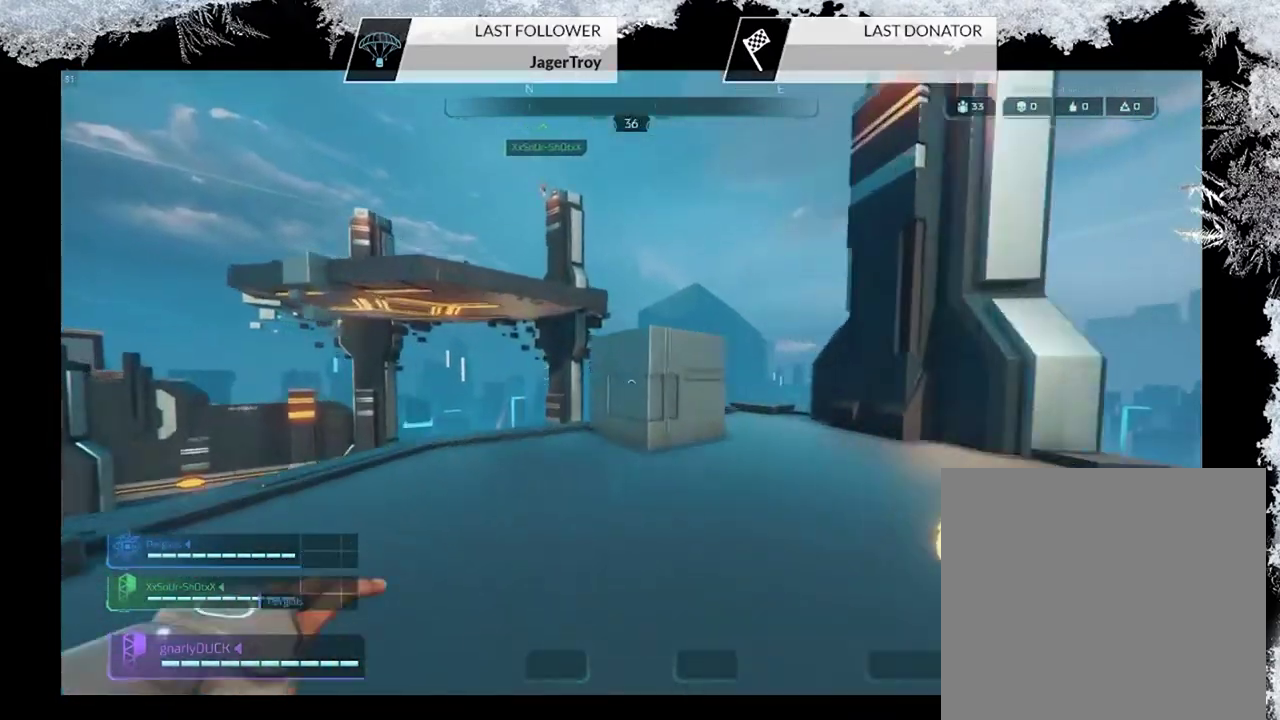
{"dt_ms": 600, "buttons": [], "left_stick": "up", "right_stick": "center", "events": [[33, "left_stick", "up-left"], [33, "right_stick", "left"], [133, "left_stick", "up"], [233, "right_stick", "center"], [267, "CROSS", "down"], [467, "CROSS", "up"]]}
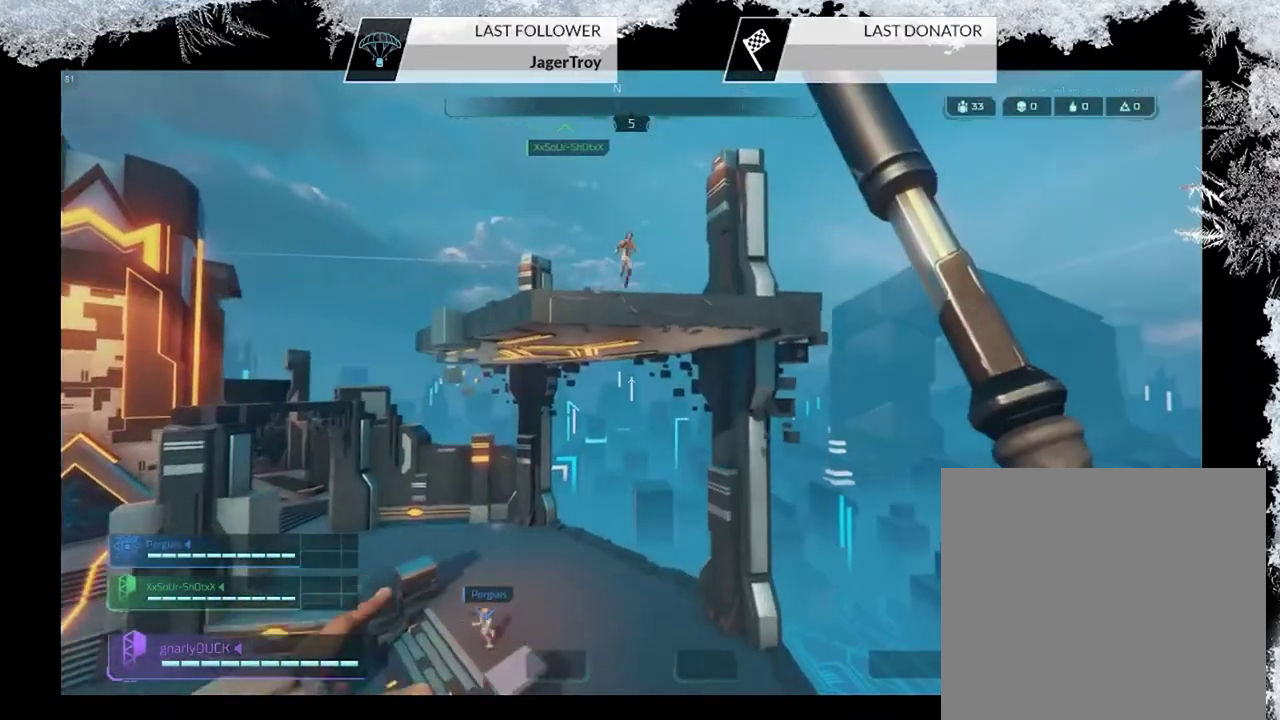
{"dt_ms": 500, "buttons": ["CROSS"], "left_stick": "up", "right_stick": "center", "events": [[233, "CROSS", "down"]]}
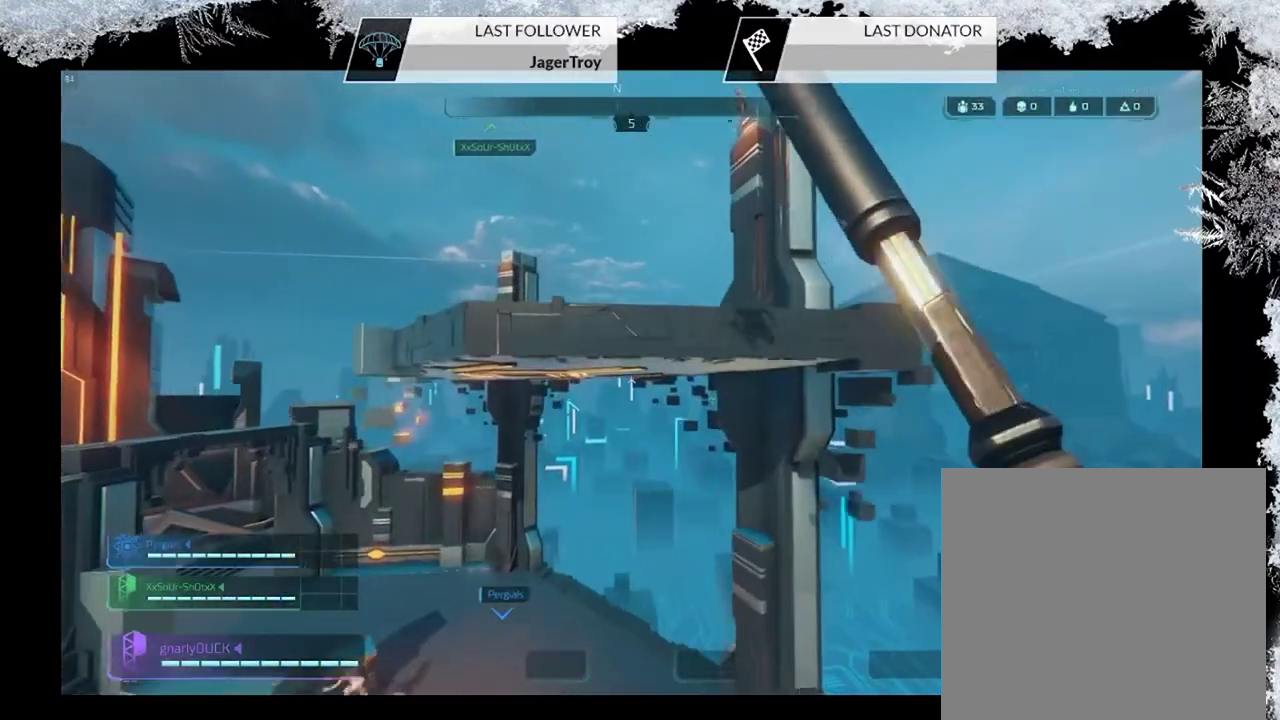
{"dt_ms": 600, "buttons": [], "left_stick": "up-left", "right_stick": "left", "events": [[67, "CROSS", "up"], [267, "CROSS", "down"], [367, "left_stick", "up-left"], [467, "CROSS", "up"], [600, "right_stick", "left"]]}
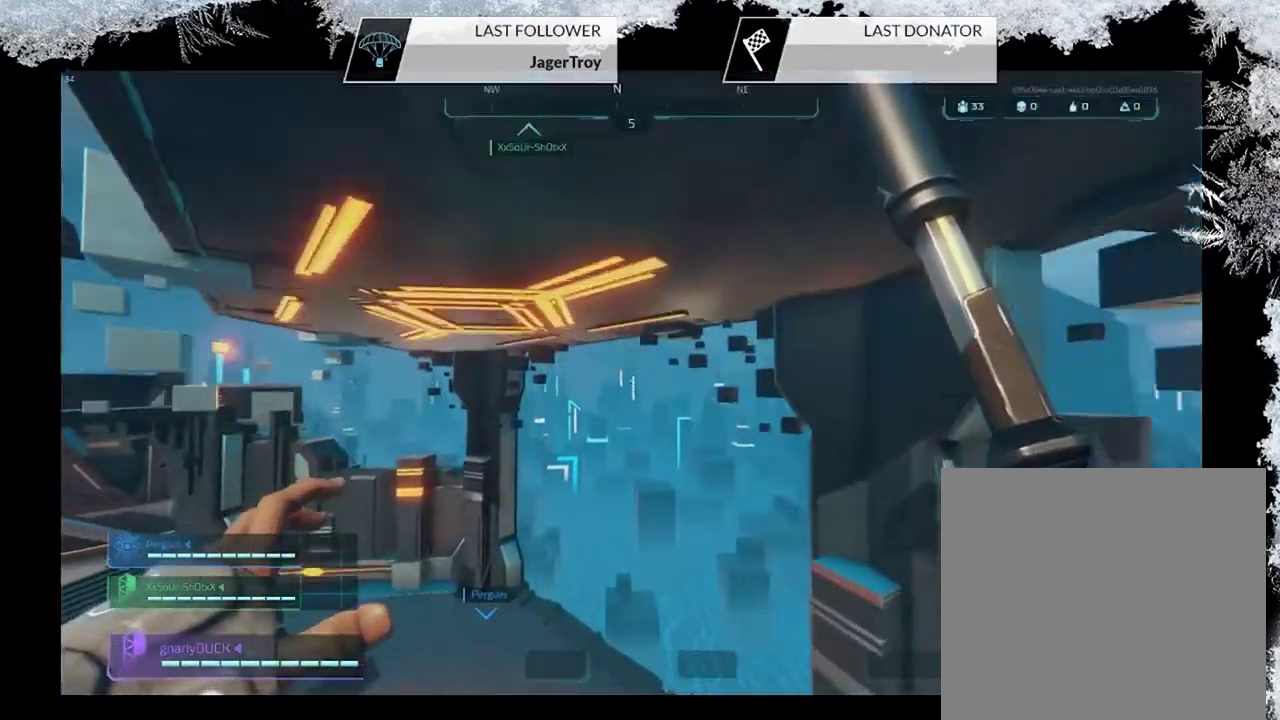
{"dt_ms": 500, "buttons": [], "left_stick": "up", "right_stick": "center", "events": [[100, "left_stick", "up"], [200, "right_stick", "center"], [267, "CIRCLE", "down"], [400, "CIRCLE", "up"]]}
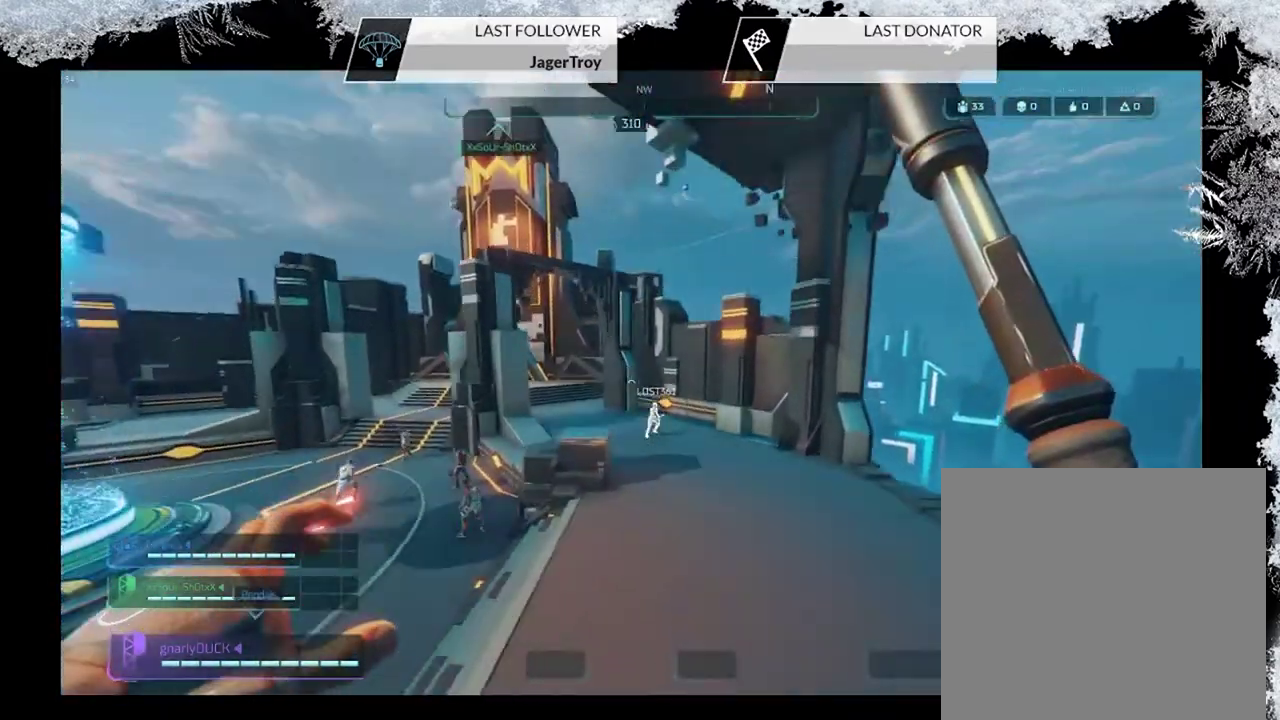
{"dt_ms": 500, "buttons": [], "left_stick": "up", "right_stick": "center", "events": [[333, "CIRCLE", "down"], [467, "CIRCLE", "up"]]}
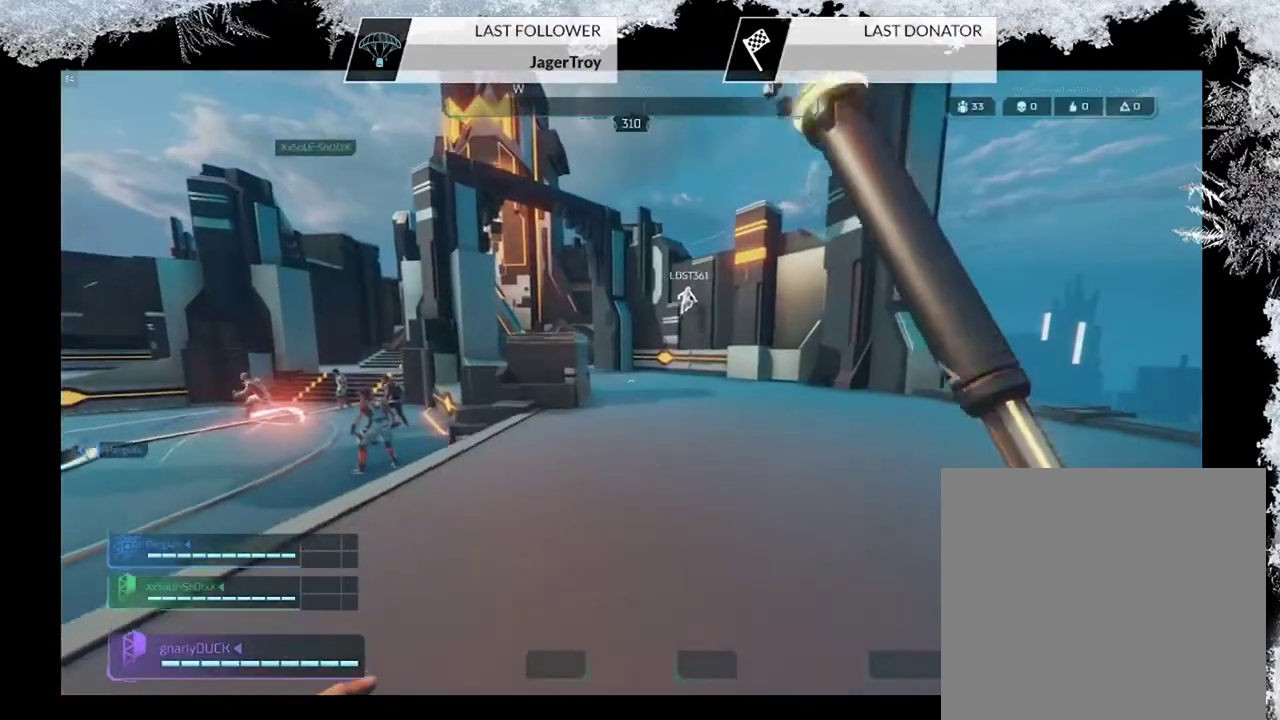
{"dt_ms": 700, "buttons": ["CROSS"], "left_stick": "up-right", "right_stick": "center", "events": [[600, "CROSS", "down"], [633, "left_stick", "up-right"]]}